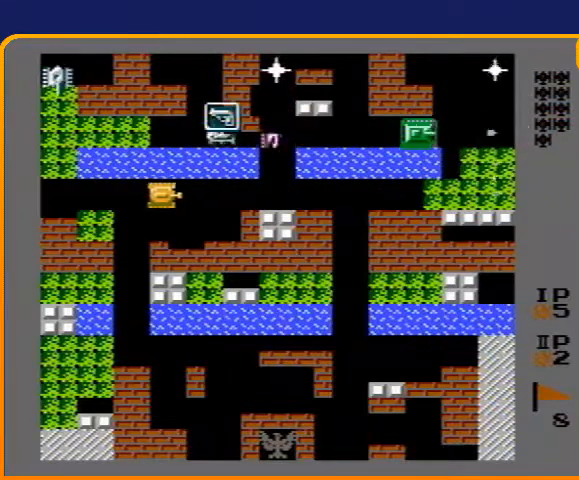
Gameplay with a controller (Nintendo layout); each line is a JSON object with the inputs held at the frame after it. "events" lists button and stick changes between this image and that frame as [ms after this image, input, new state], when the widget could be followed in between. Not read: L3 R3.
{"buttons": ["B"], "events": [[233, "DPAD_UP", "down"], [267, "DPAD_RIGHT", "up"], [367, "B", "down"], [500, "DPAD_UP", "up"]]}
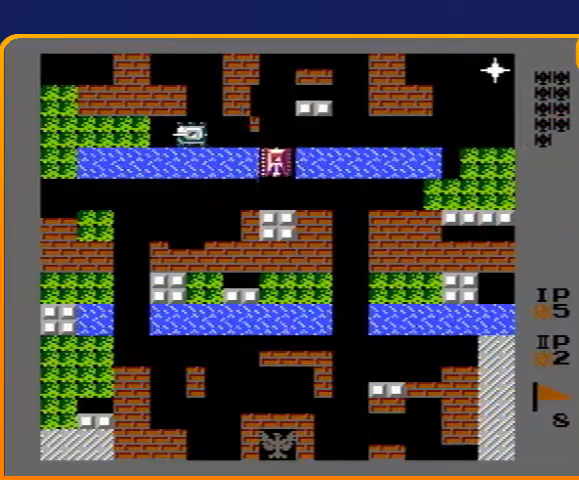
{"buttons": ["B"], "events": [[33, "DPAD_LEFT", "down"], [67, "B", "up"], [233, "DPAD_LEFT", "up"], [267, "DPAD_RIGHT", "down"], [300, "B", "down"], [433, "DPAD_RIGHT", "up"]]}
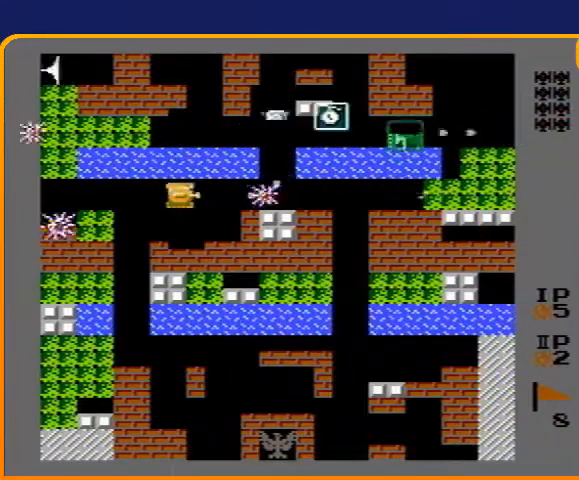
{"buttons": ["DPAD_LEFT"], "events": [[433, "B", "up"], [433, "DPAD_LEFT", "down"]]}
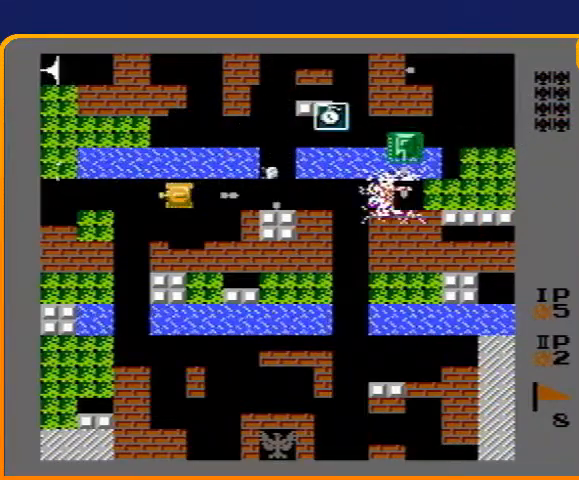
{"buttons": ["B", "DPAD_LEFT"], "events": [[167, "B", "down"], [233, "DPAD_LEFT", "up"], [367, "DPAD_LEFT", "down"]]}
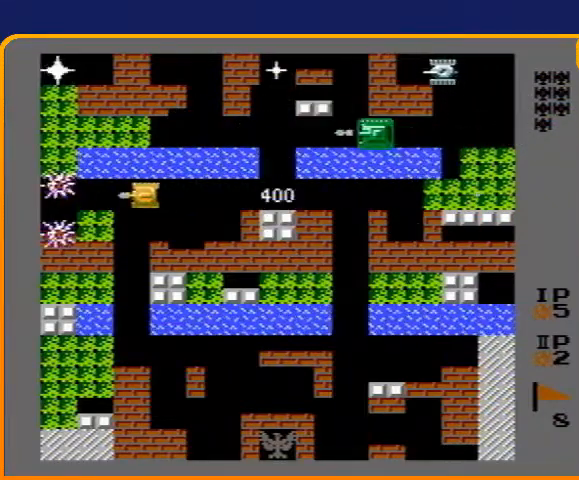
{"buttons": ["DPAD_LEFT"], "events": [[133, "B", "up"], [133, "DPAD_LEFT", "up"], [167, "DPAD_RIGHT", "down"], [400, "DPAD_RIGHT", "up"], [467, "DPAD_LEFT", "down"]]}
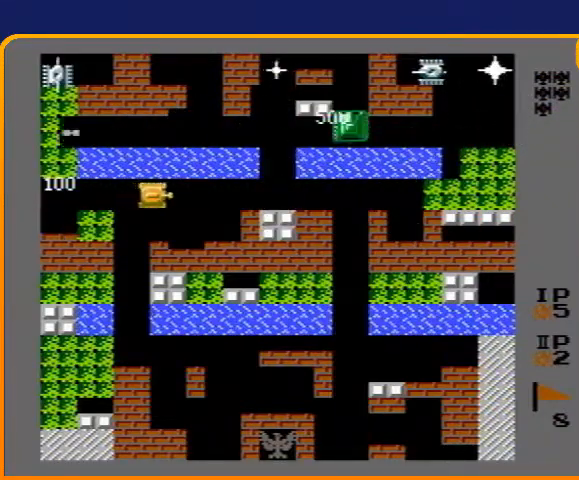
{"buttons": ["DPAD_LEFT"], "events": []}
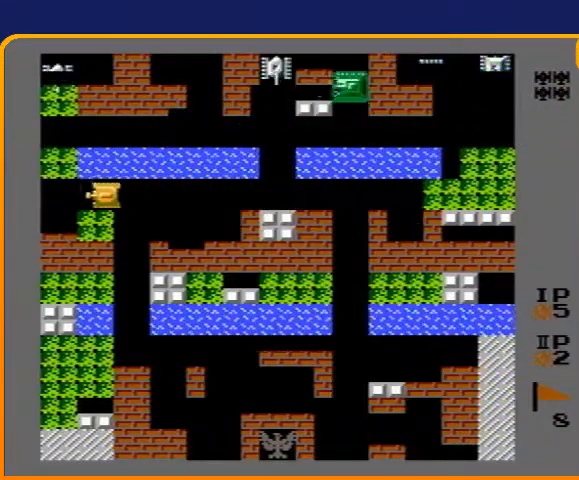
{"buttons": ["B", "DPAD_UP"], "events": [[400, "DPAD_UP", "down"], [433, "B", "down"], [433, "DPAD_LEFT", "up"]]}
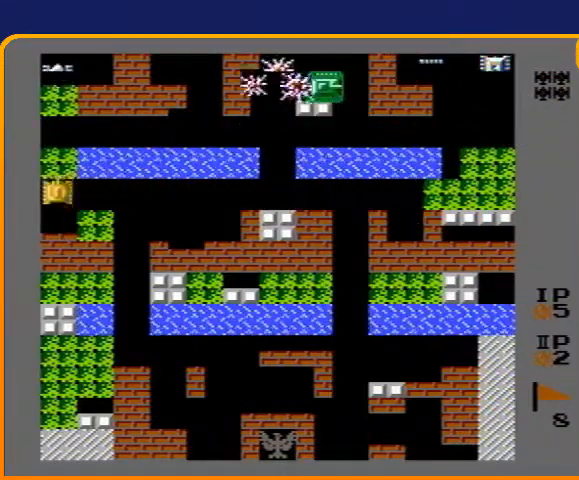
{"buttons": ["B", "DPAD_UP"], "events": []}
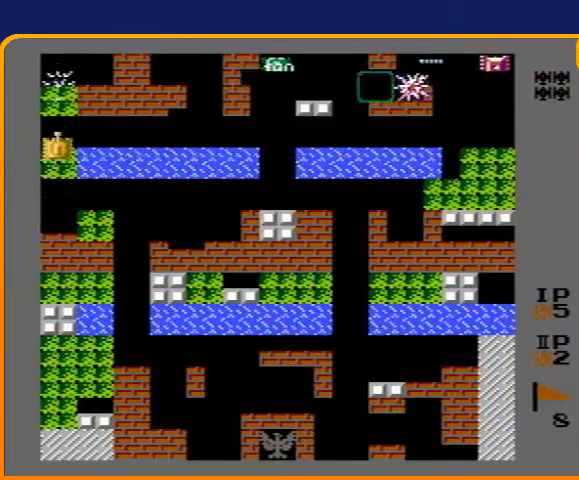
{"buttons": ["B", "DPAD_UP"], "events": []}
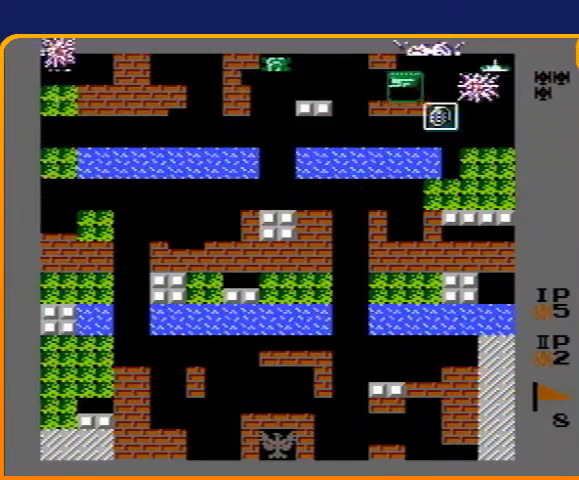
{"buttons": ["B", "DPAD_RIGHT"], "events": [[67, "B", "up"], [133, "DPAD_RIGHT", "down"], [133, "DPAD_UP", "up"], [200, "B", "down"]]}
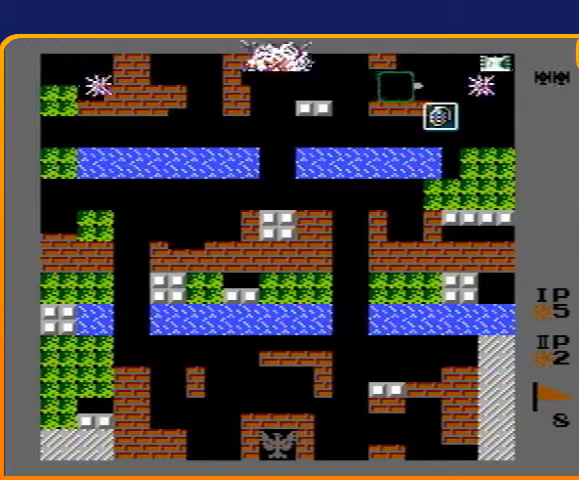
{"buttons": ["B", "DPAD_RIGHT"], "events": []}
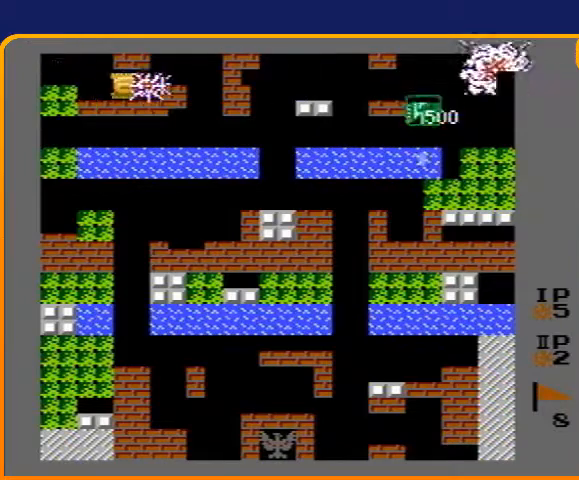
{"buttons": ["B"], "events": [[167, "B", "up"], [167, "DPAD_LEFT", "down"], [167, "DPAD_RIGHT", "up"], [267, "B", "down"], [300, "DPAD_LEFT", "up"]]}
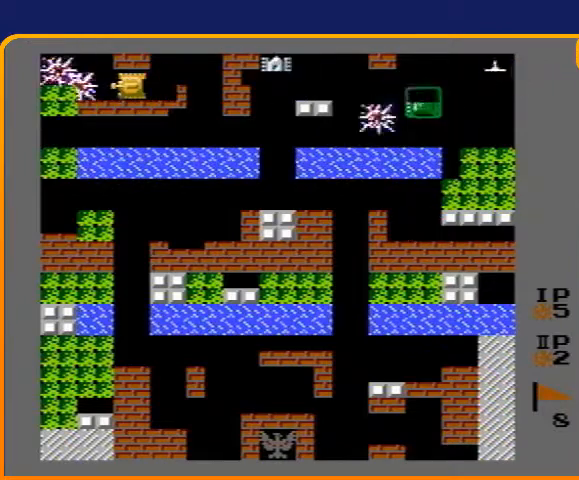
{"buttons": ["B", "DPAD_RIGHT"], "events": [[233, "B", "up"], [233, "DPAD_RIGHT", "down"], [300, "B", "down"]]}
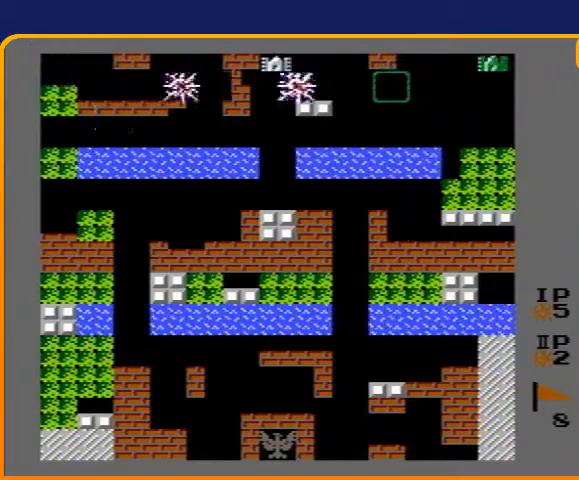
{"buttons": ["DPAD_DOWN"], "events": [[133, "DPAD_LEFT", "down"], [133, "DPAD_RIGHT", "up"], [167, "B", "up"], [500, "DPAD_DOWN", "down"], [500, "DPAD_LEFT", "up"]]}
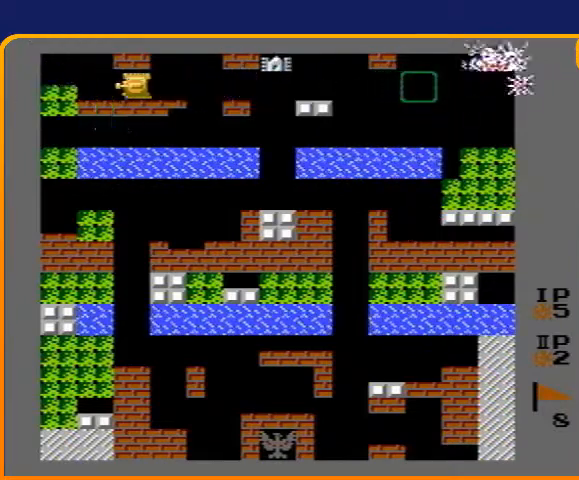
{"buttons": ["DPAD_UP"], "events": [[33, "B", "down"], [367, "B", "up"], [400, "DPAD_DOWN", "up"], [400, "DPAD_UP", "down"]]}
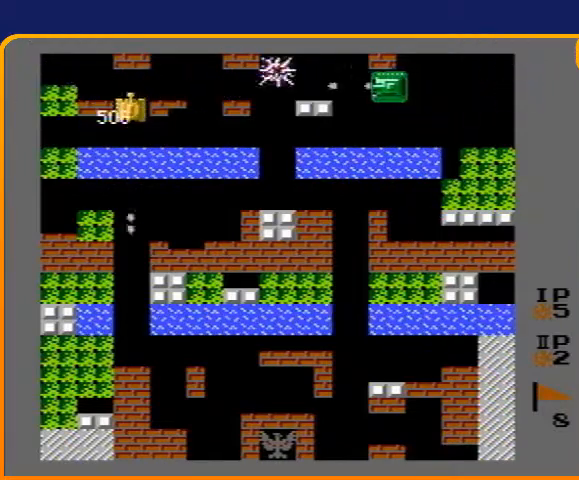
{"buttons": ["DPAD_RIGHT"], "events": [[267, "DPAD_RIGHT", "down"], [267, "DPAD_UP", "up"]]}
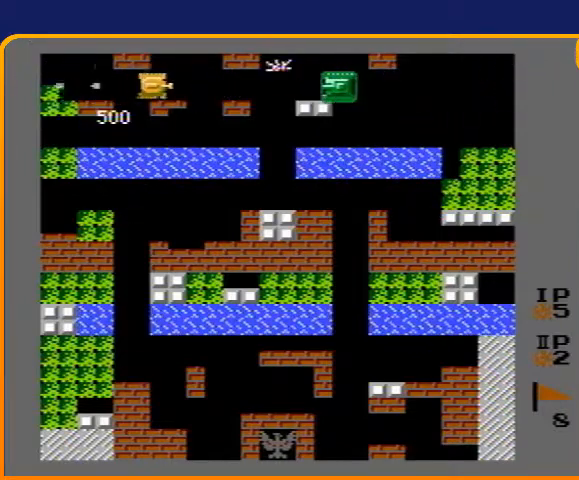
{"buttons": [], "events": [[300, "DPAD_RIGHT", "up"]]}